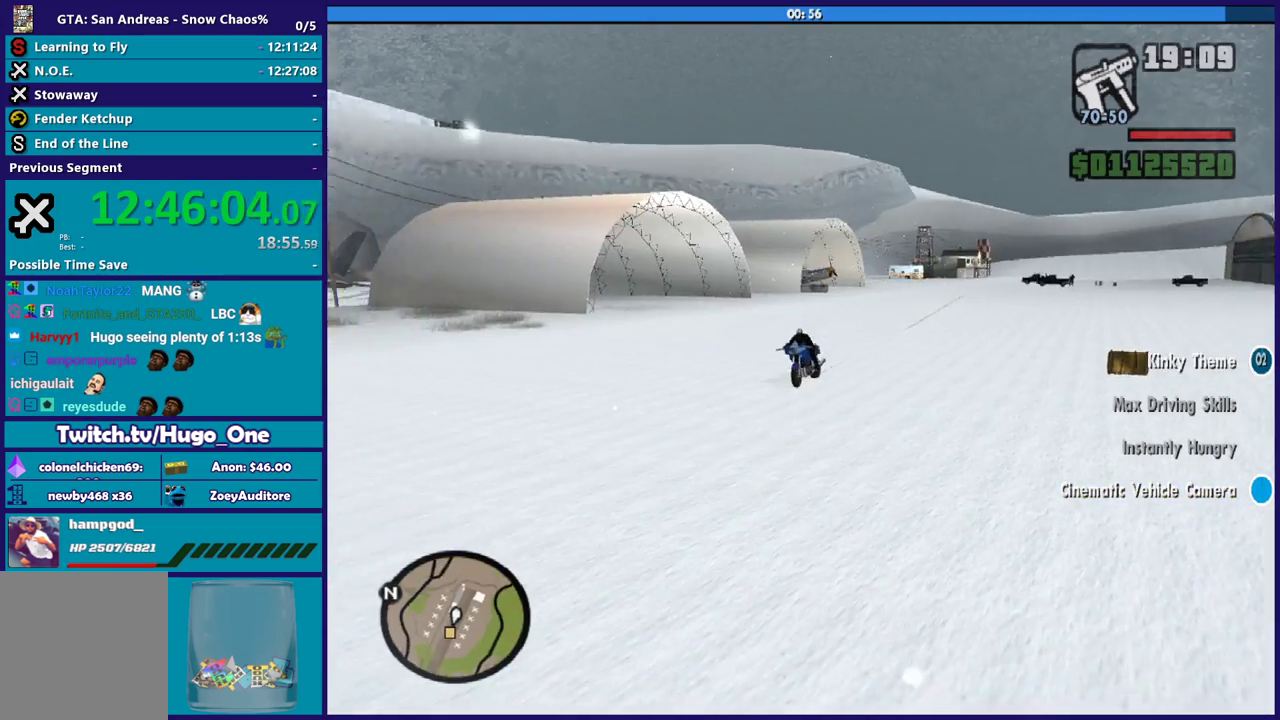
Gameplay with a controller (Xbox layout); each line is a JSON object with the inputs held at the frame after it. "events" lists button and stick changes between this image and that frame as [ms after this image, input, new state], when the widget could be followed in between.
{"buttons": ["R2"], "left_stick": "center", "right_stick": "center", "events": [[100, "left_stick", "right"], [267, "left_stick", "center"]]}
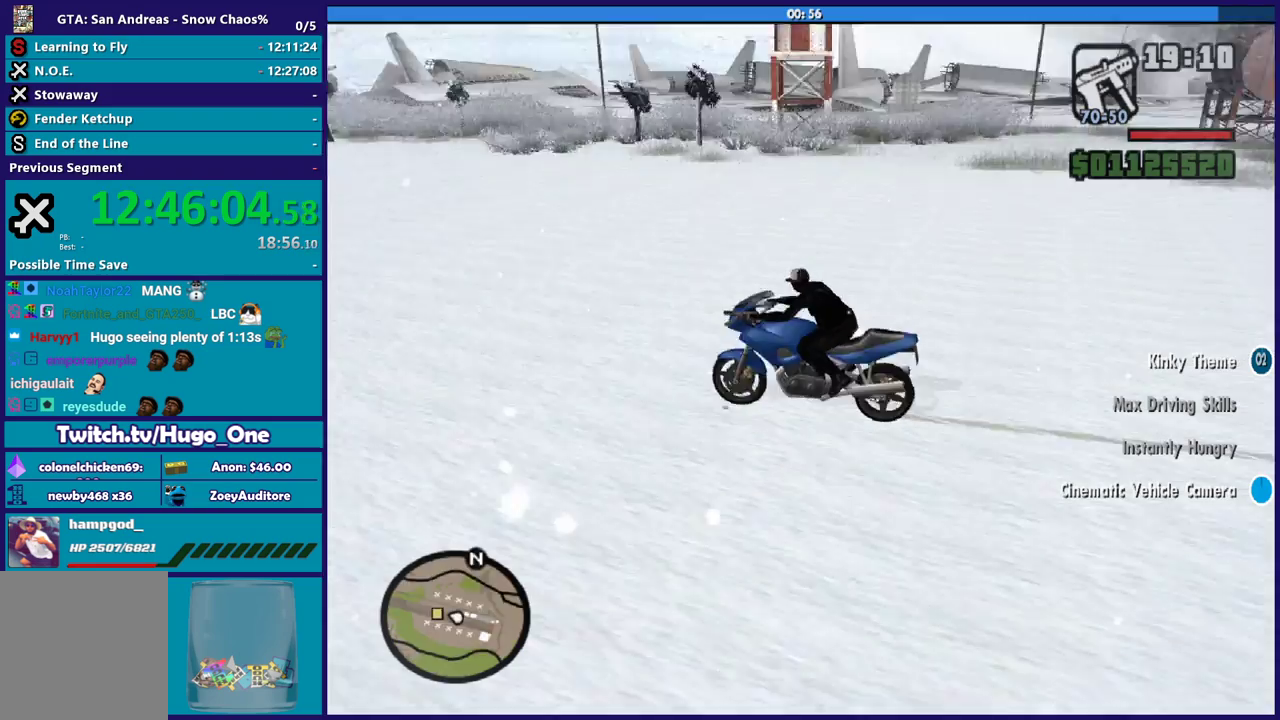
{"buttons": ["R2"], "left_stick": "up-left", "right_stick": "center", "events": [[66, "left_stick", "up"], [233, "left_stick", "center"], [300, "left_stick", "up-left"]]}
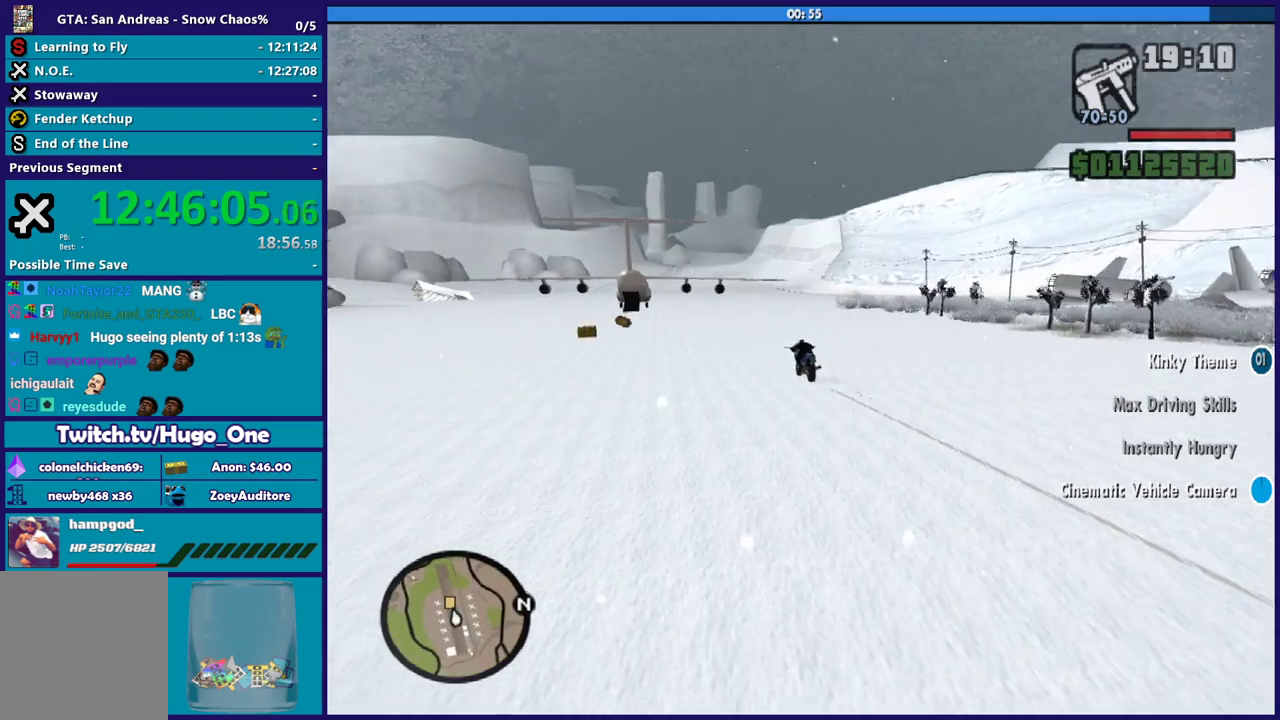
{"buttons": ["R2"], "left_stick": "up-left", "right_stick": "center", "events": [[200, "left_stick", "up-right"], [367, "left_stick", "right"], [467, "left_stick", "up-left"]]}
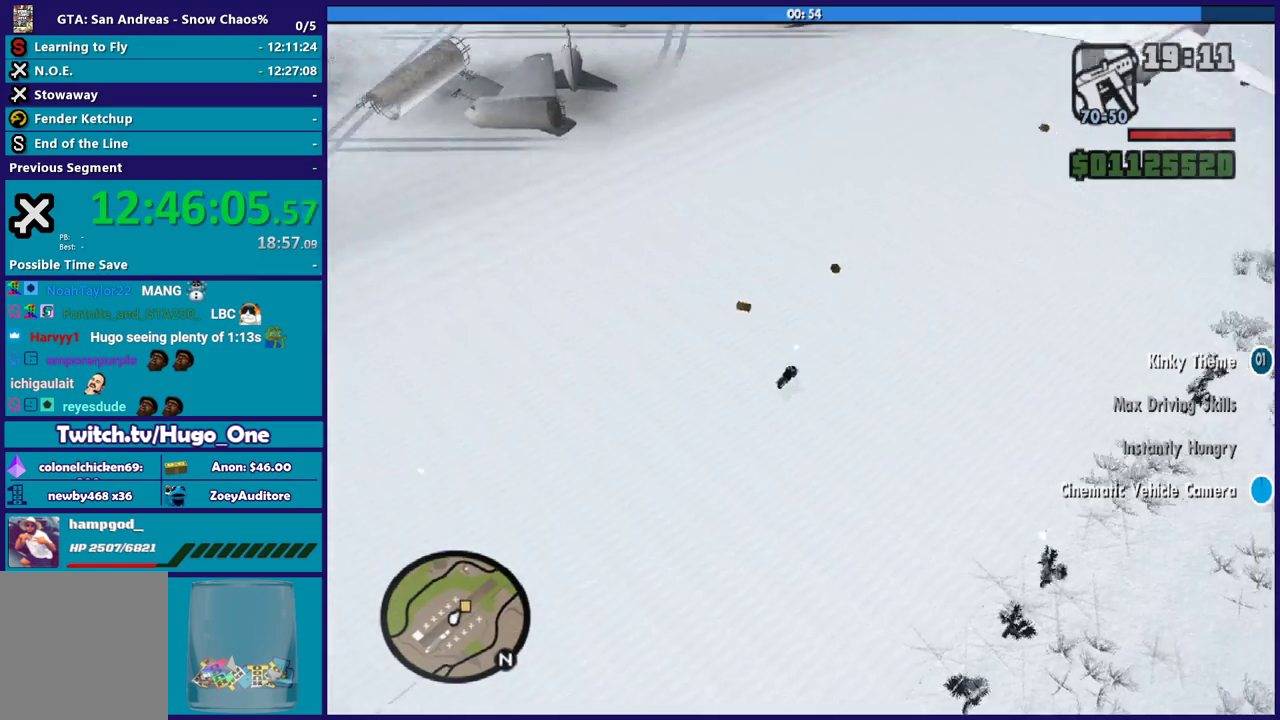
{"buttons": ["R2"], "left_stick": "up-right", "right_stick": "center", "events": [[33, "left_stick", "up"], [200, "left_stick", "up-right"]]}
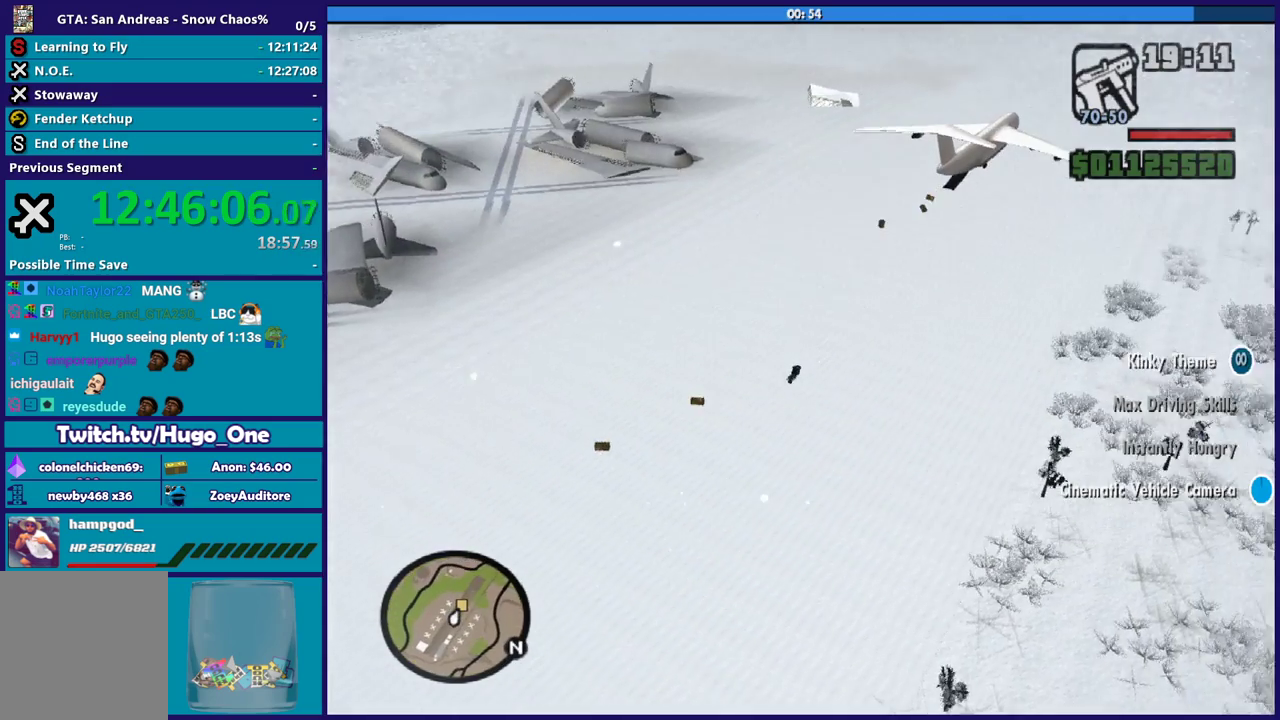
{"buttons": ["R2"], "left_stick": "up-right", "right_stick": "center", "events": []}
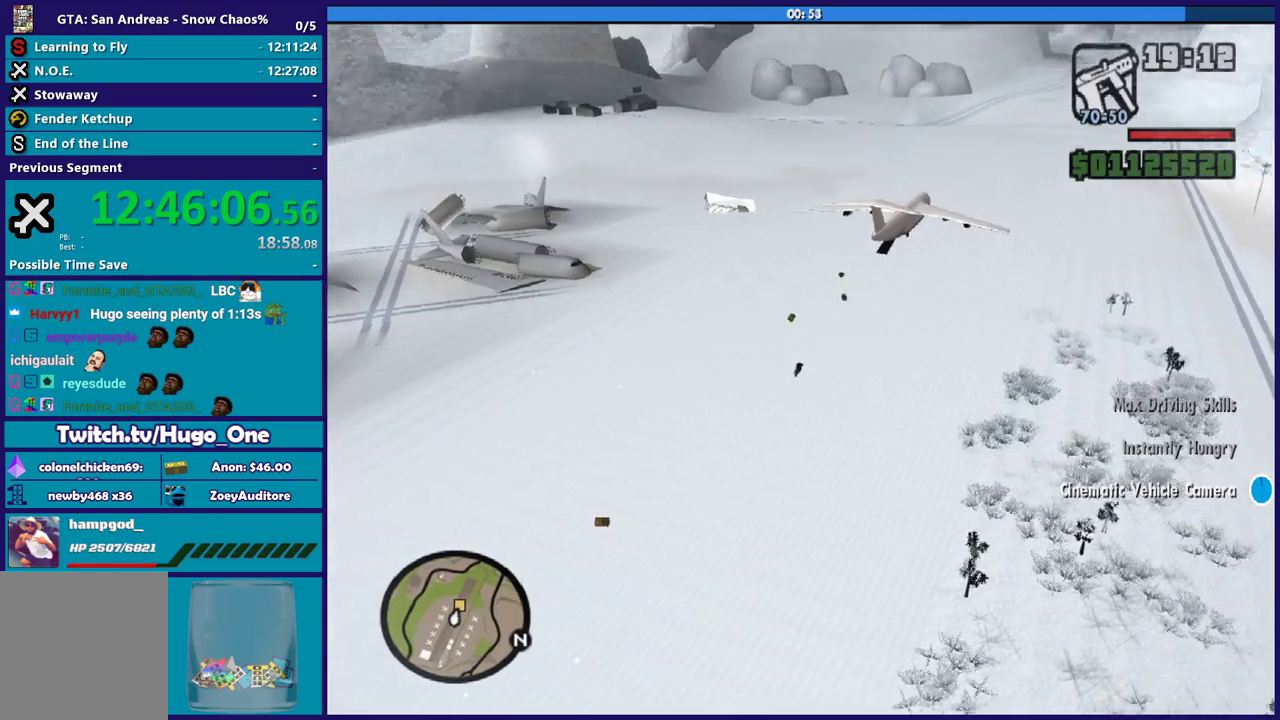
{"buttons": ["R2"], "left_stick": "up-right", "right_stick": "center", "events": [[300, "left_stick", "right"], [400, "left_stick", "up-right"]]}
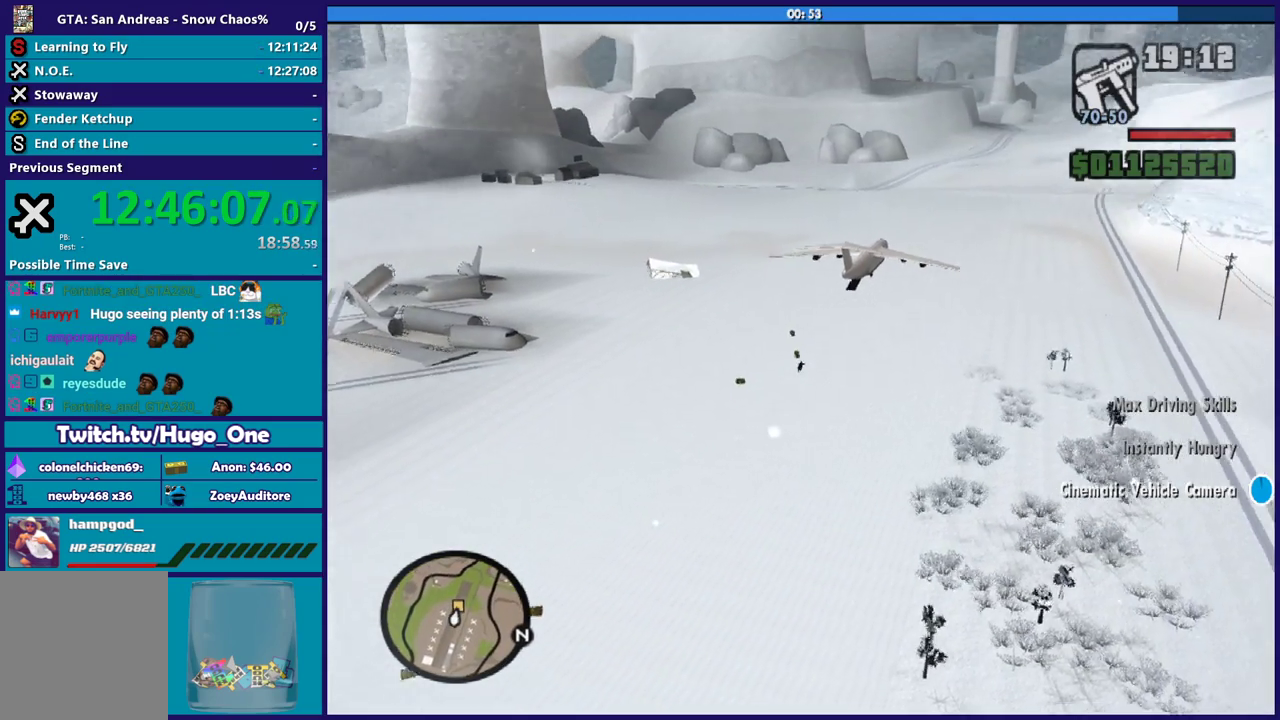
{"buttons": ["R2"], "left_stick": "up", "right_stick": "center", "events": [[34, "left_stick", "up"]]}
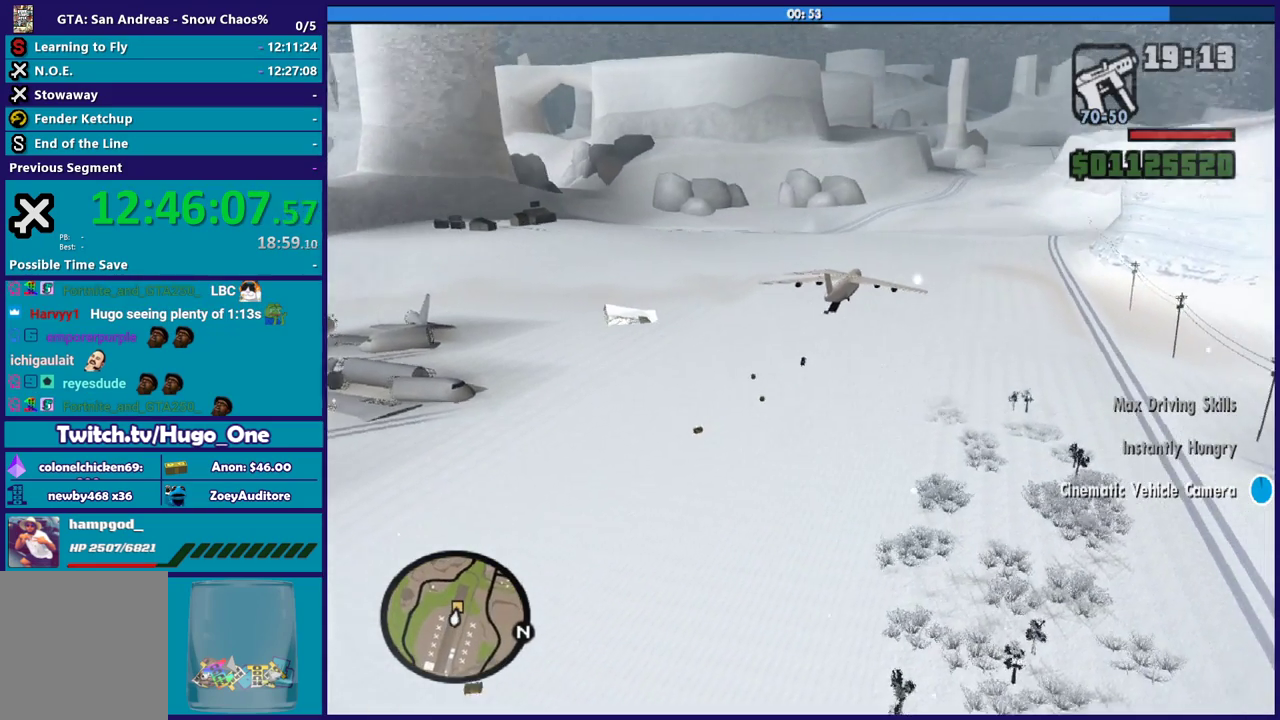
{"buttons": ["R2"], "left_stick": "up-right", "right_stick": "center", "events": [[33, "left_stick", "up-right"]]}
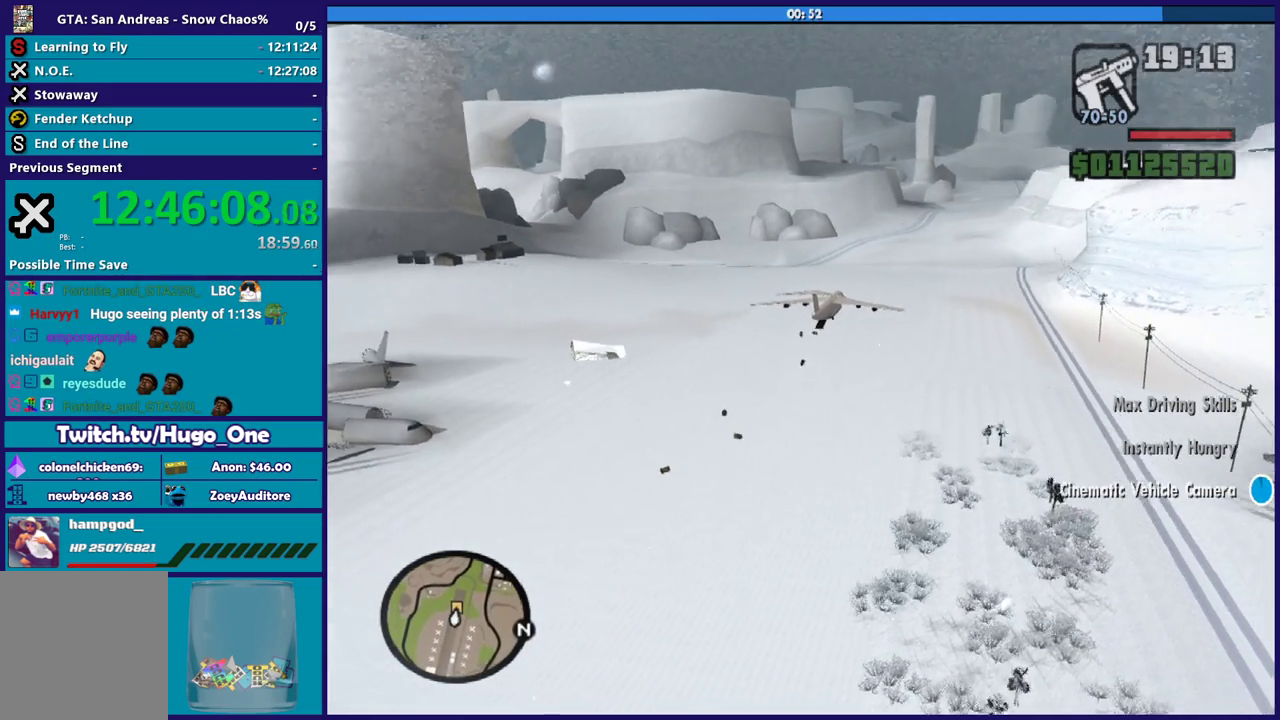
{"buttons": ["R2"], "left_stick": "up-right", "right_stick": "center", "events": []}
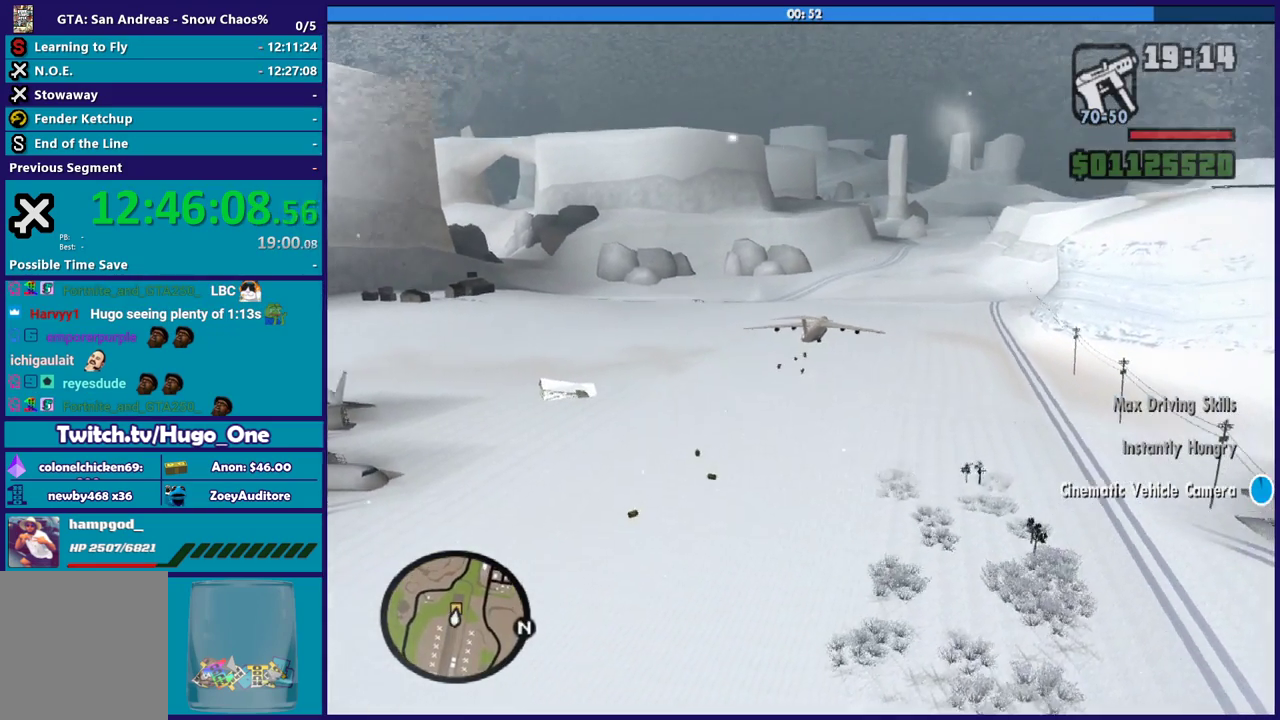
{"buttons": ["R2"], "left_stick": "up-left", "right_stick": "center", "events": [[33, "left_stick", "right"], [233, "left_stick", "up"], [300, "left_stick", "up-left"]]}
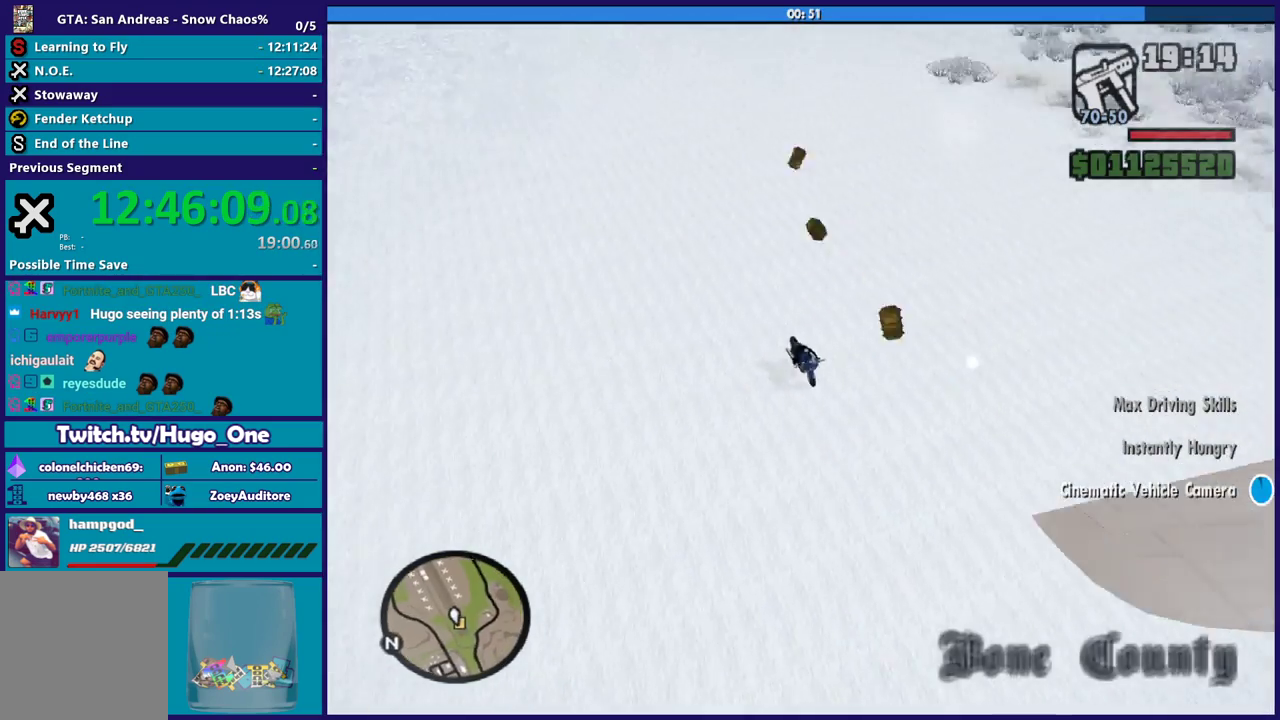
{"buttons": ["R2"], "left_stick": "up-right", "right_stick": "center", "events": [[167, "left_stick", "up"], [301, "left_stick", "up-left"], [401, "left_stick", "up"], [467, "left_stick", "up-right"]]}
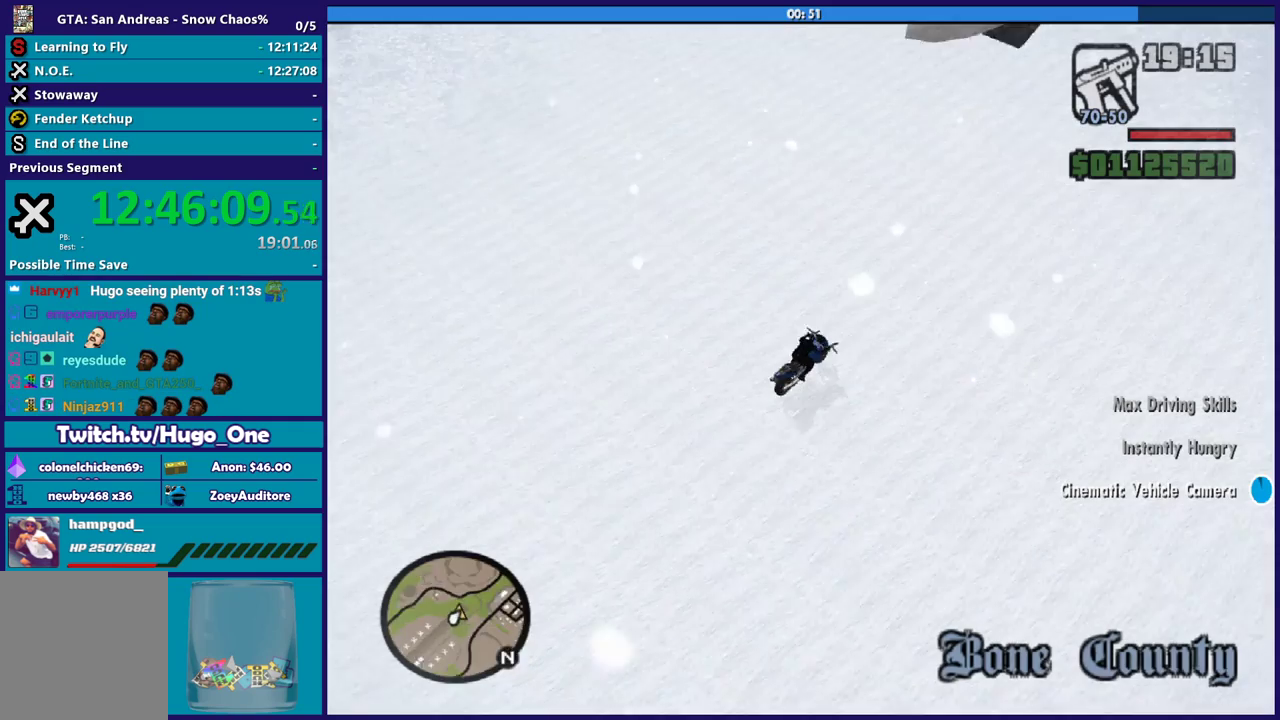
{"buttons": ["R2"], "left_stick": "left", "right_stick": "center", "events": [[66, "left_stick", "right"], [333, "left_stick", "up-left"], [467, "left_stick", "left"]]}
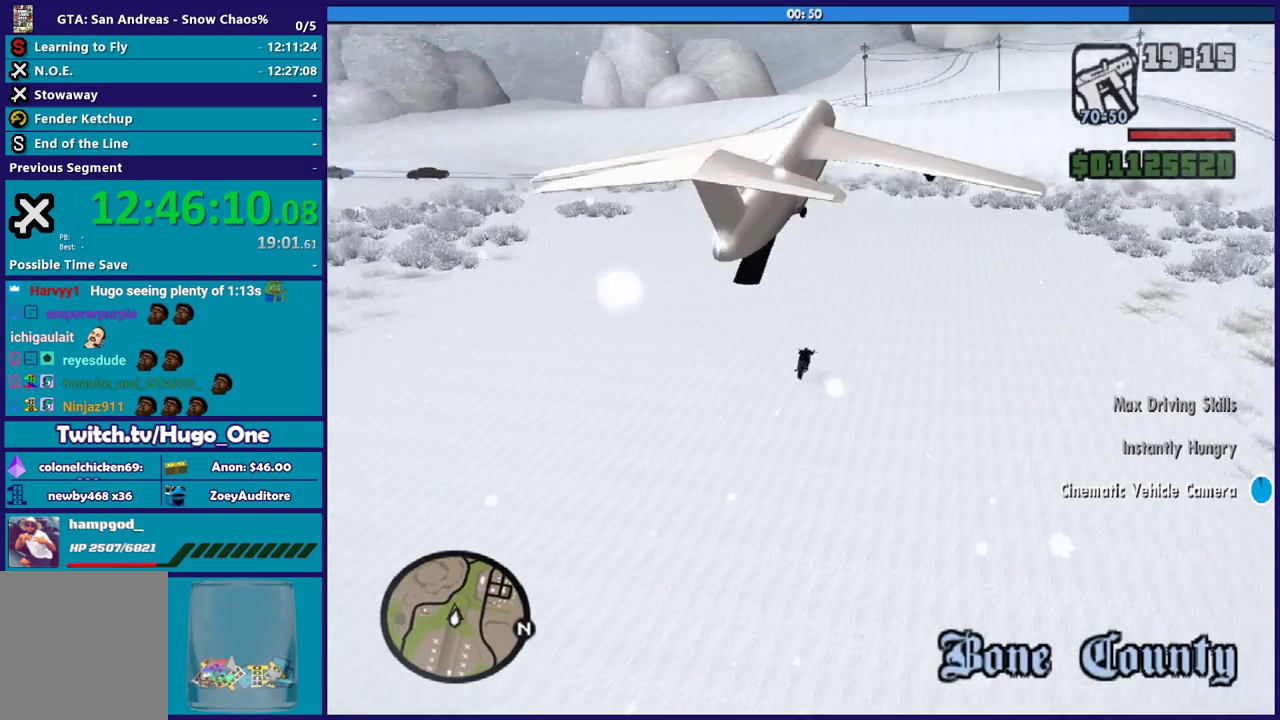
{"buttons": ["R2", "L3"], "left_stick": "left", "right_stick": "left", "events": [[67, "L3", "down"], [334, "right_stick", "left"]]}
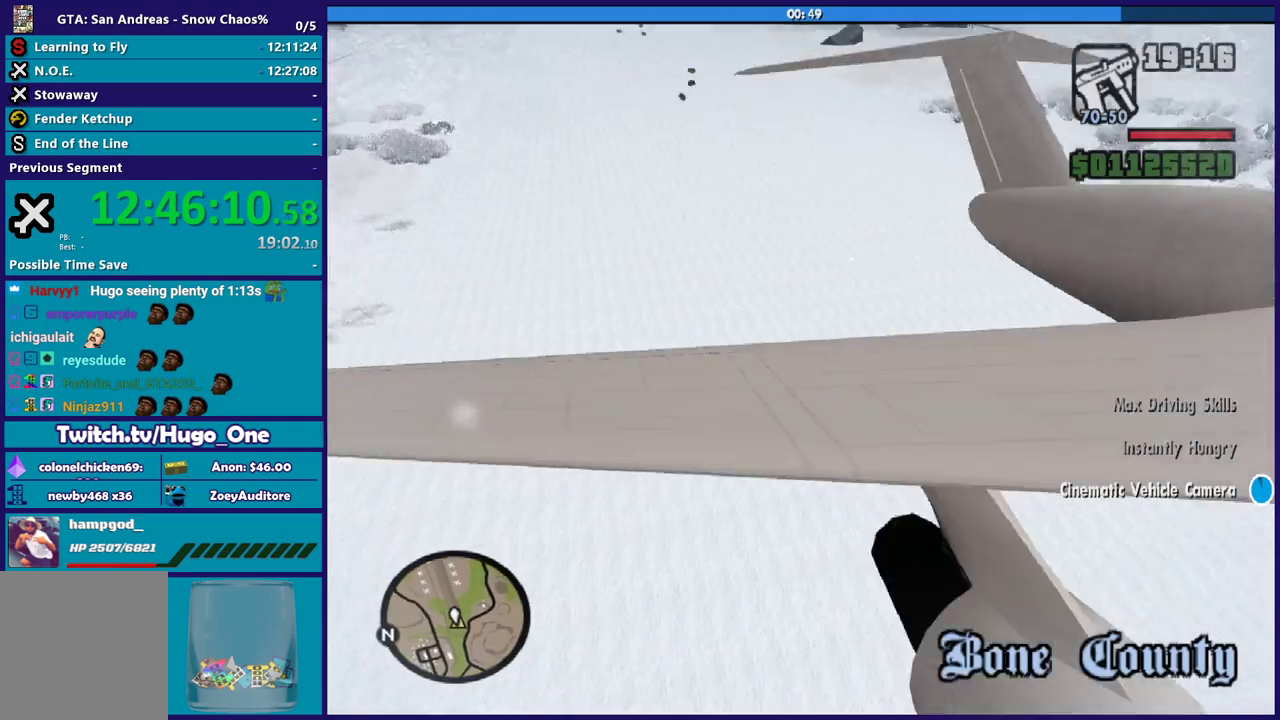
{"buttons": ["R2", "L3"], "left_stick": "left", "right_stick": "center", "events": [[100, "right_stick", "center"]]}
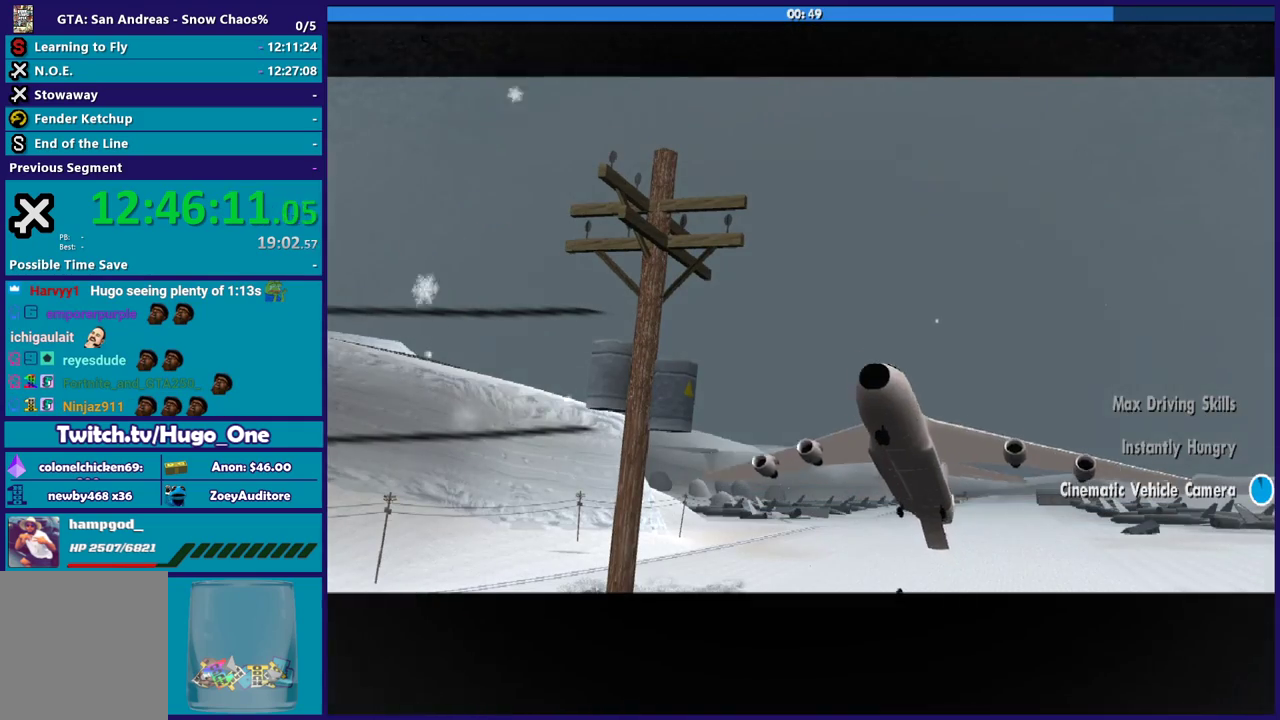
{"buttons": [], "left_stick": "center", "right_stick": "center", "events": [[134, "L3", "up"], [334, "R2", "up"], [401, "left_stick", "center"]]}
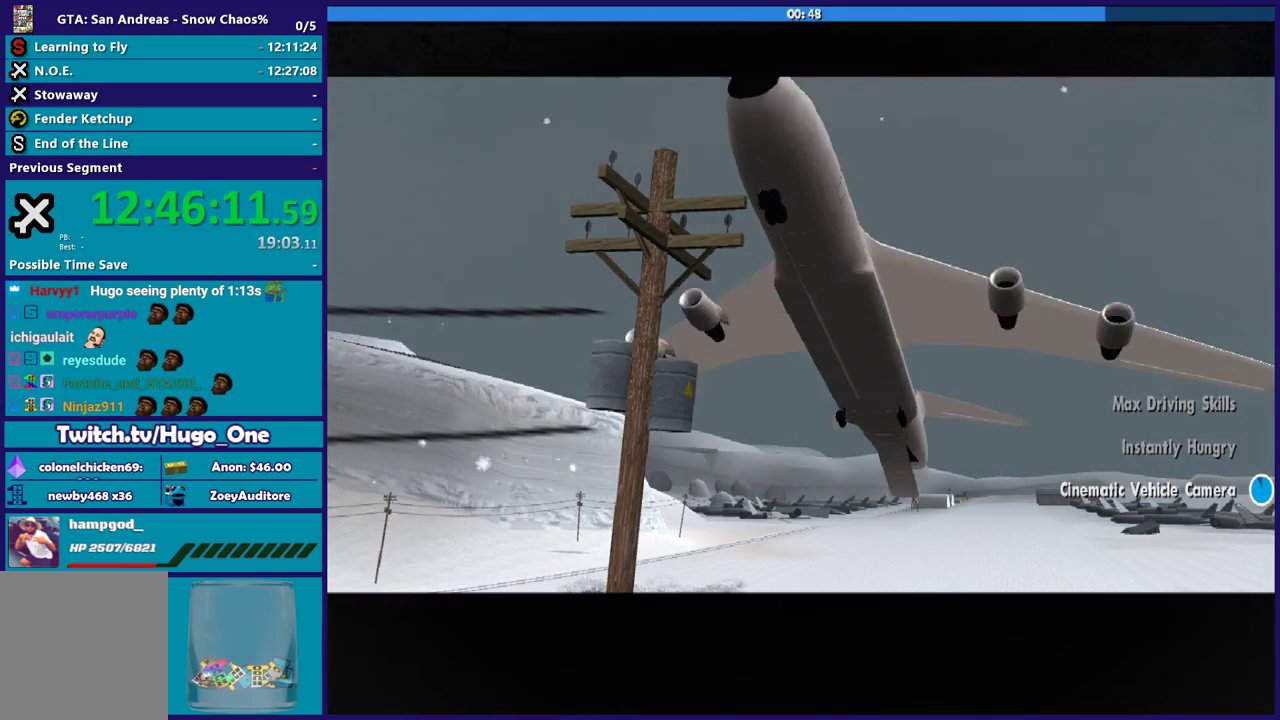
{"buttons": [], "left_stick": "center", "right_stick": "center", "events": []}
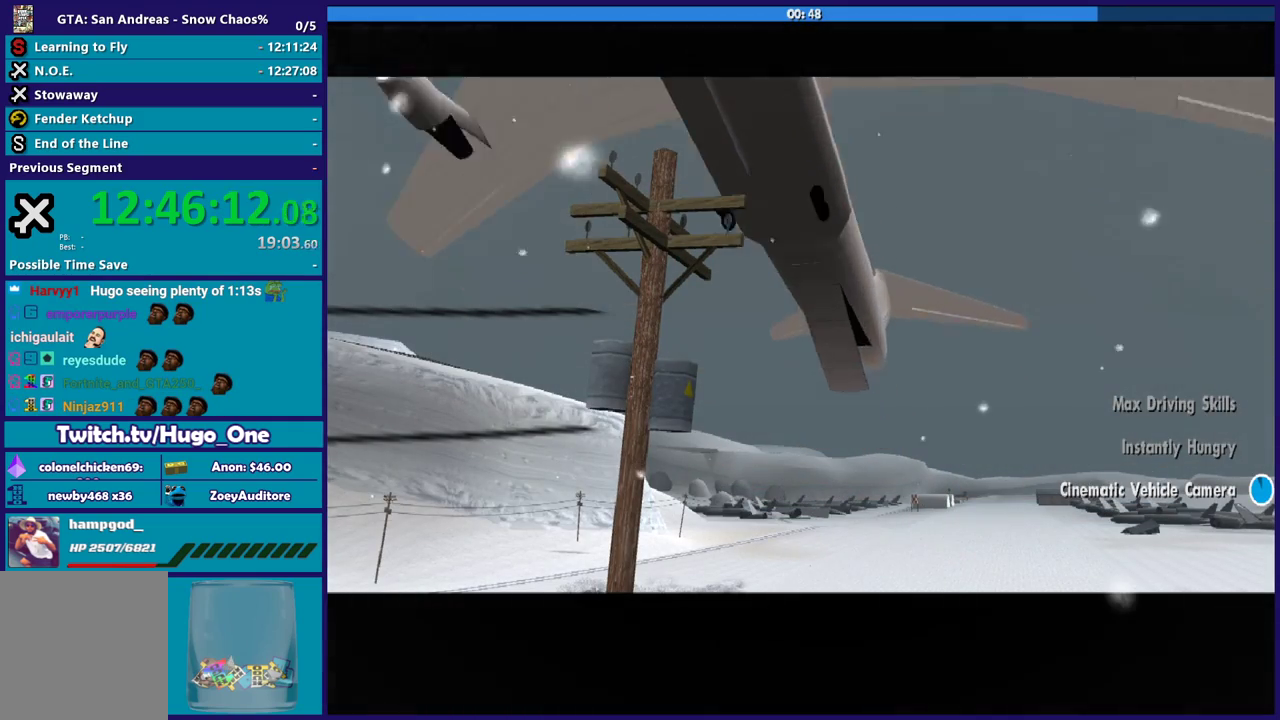
{"buttons": [], "left_stick": "center", "right_stick": "center", "events": []}
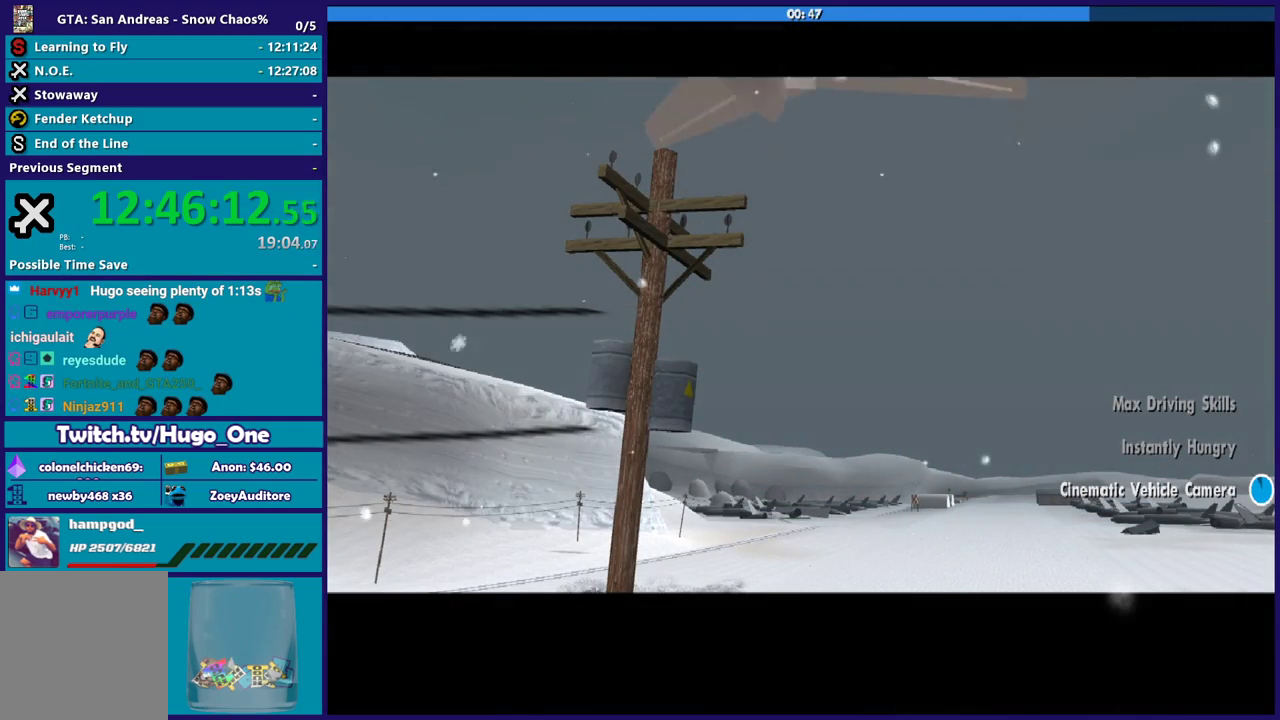
{"buttons": [], "left_stick": "center", "right_stick": "center", "events": []}
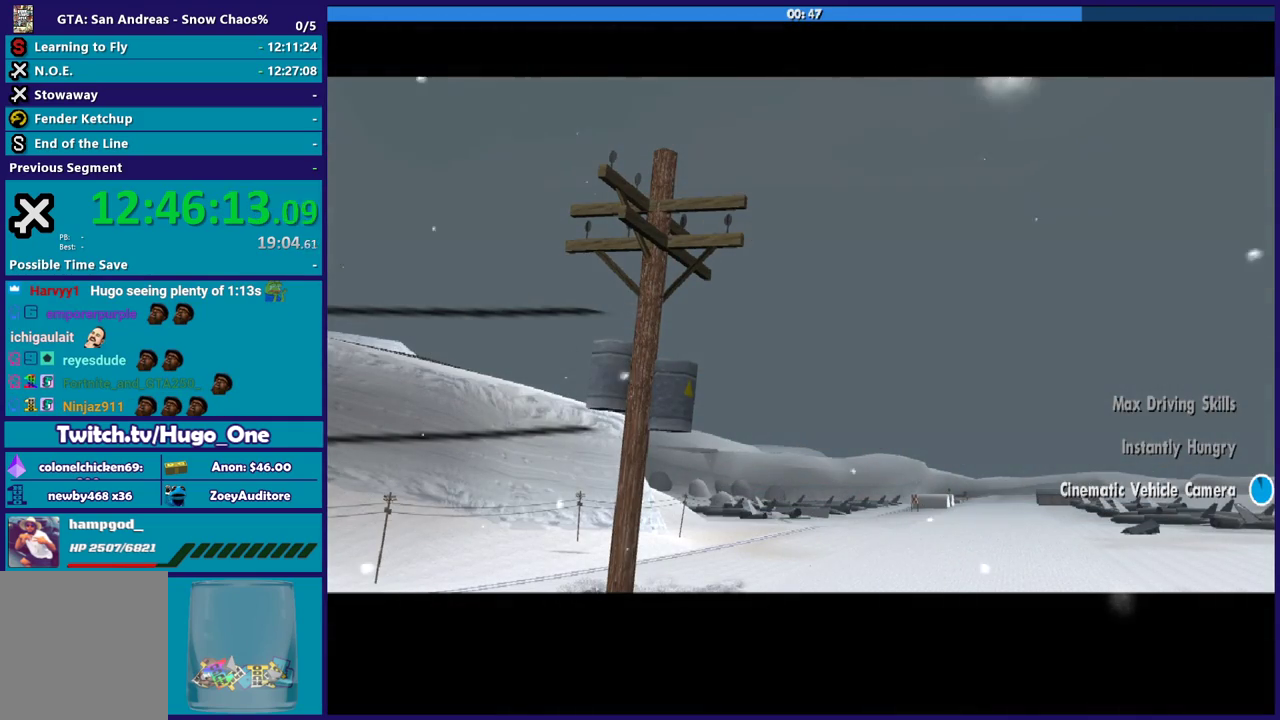
{"buttons": [], "left_stick": "center", "right_stick": "center", "events": []}
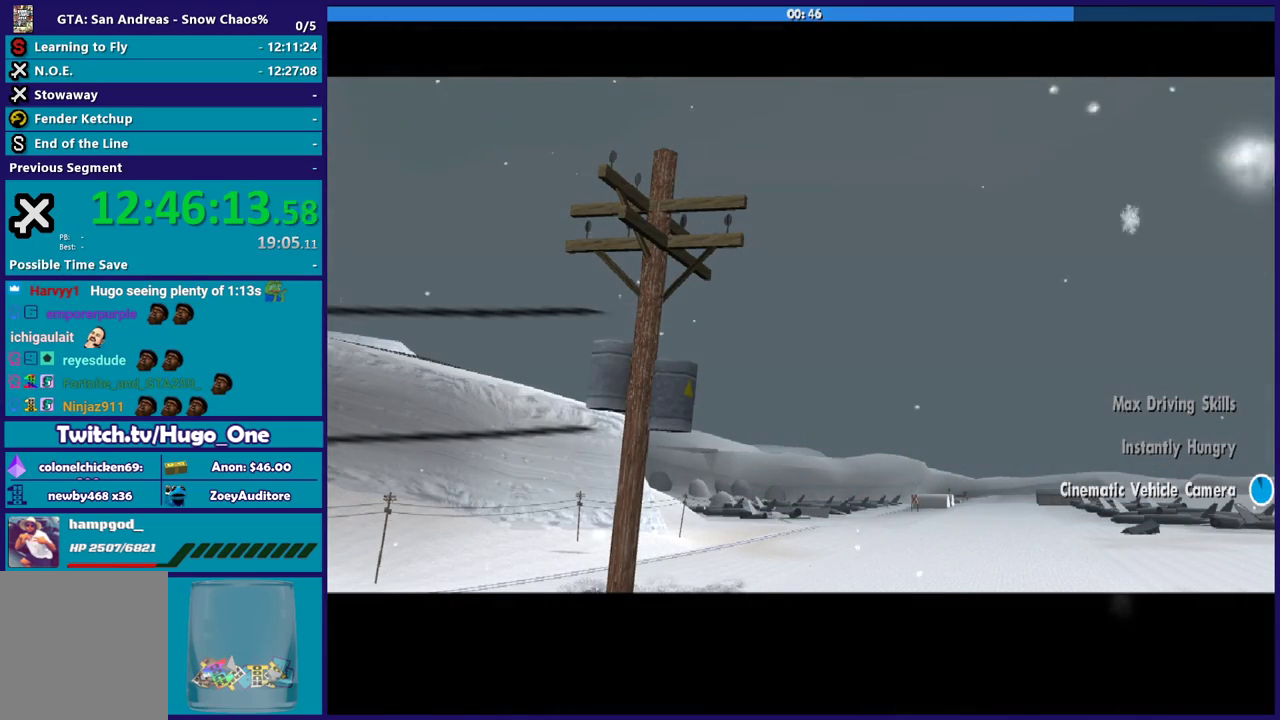
{"buttons": [], "left_stick": "center", "right_stick": "center", "events": []}
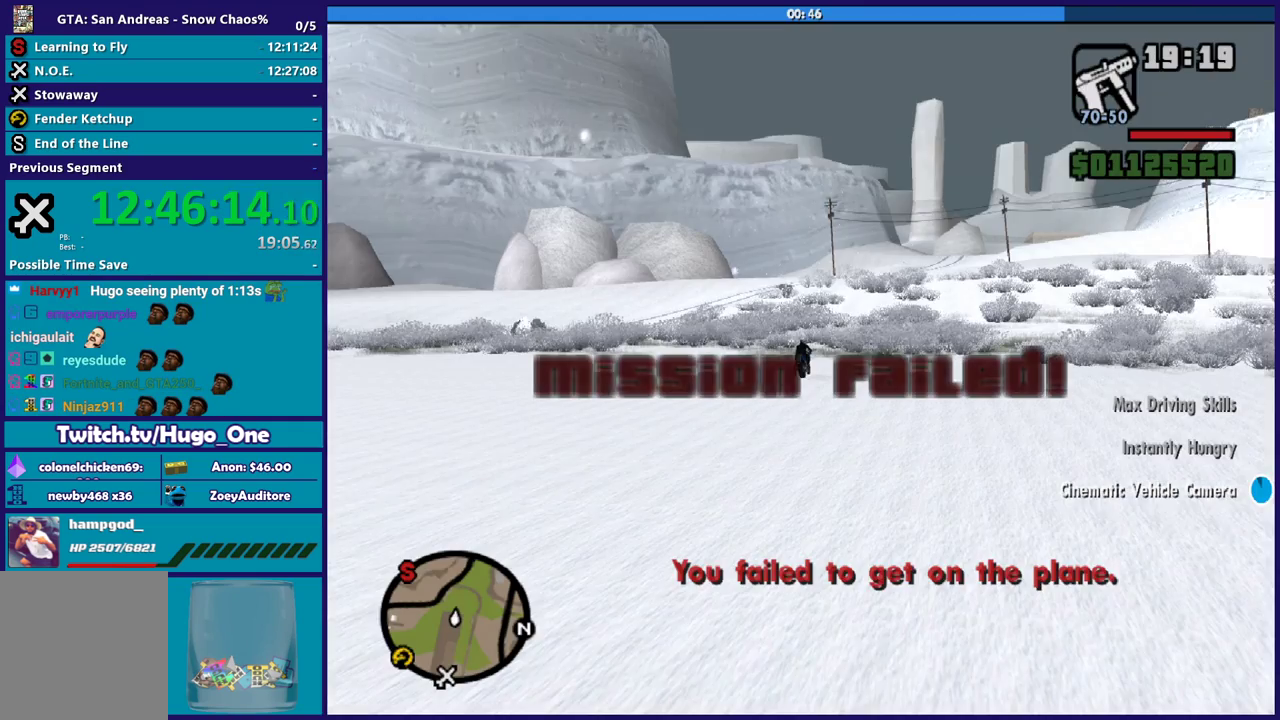
{"buttons": [], "left_stick": "center", "right_stick": "center", "events": []}
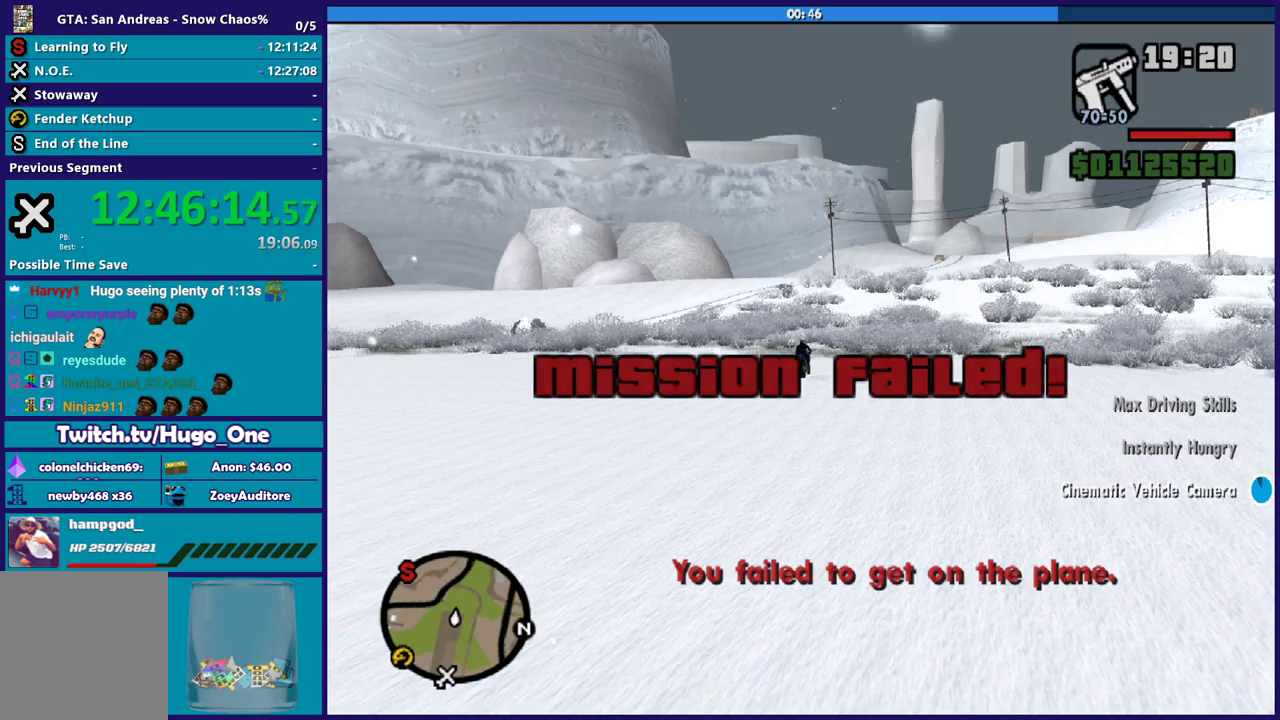
{"buttons": [], "left_stick": "right", "right_stick": "right", "events": [[233, "left_stick", "right"], [333, "right_stick", "right"]]}
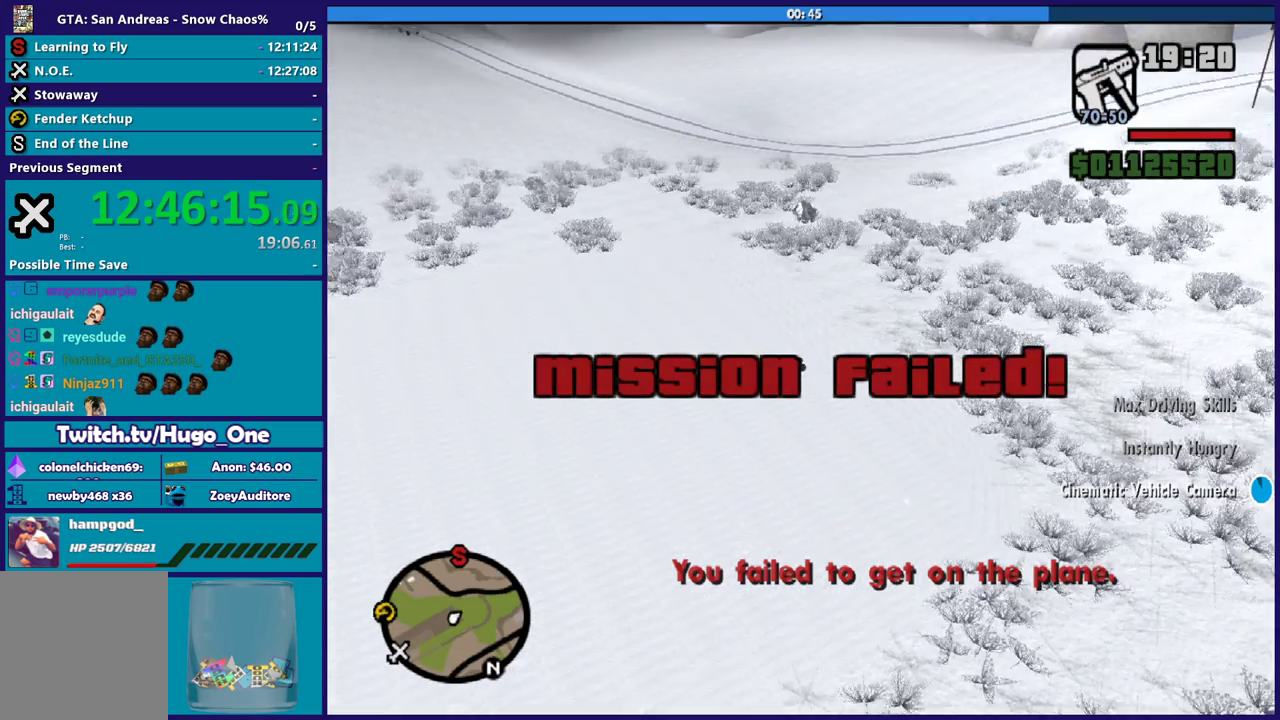
{"buttons": ["R2"], "left_stick": "right", "right_stick": "down-right", "events": [[67, "R2", "down"], [200, "right_stick", "down-right"]]}
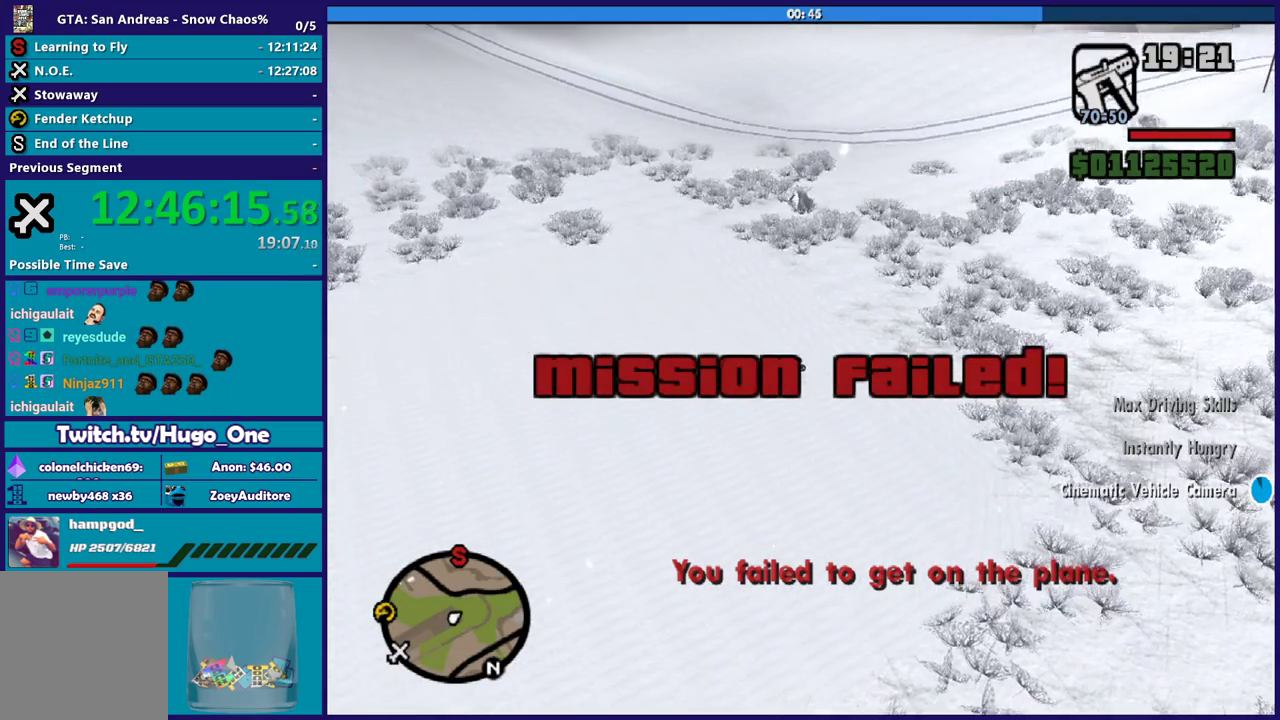
{"buttons": ["R2"], "left_stick": "right", "right_stick": "right", "events": [[200, "right_stick", "right"]]}
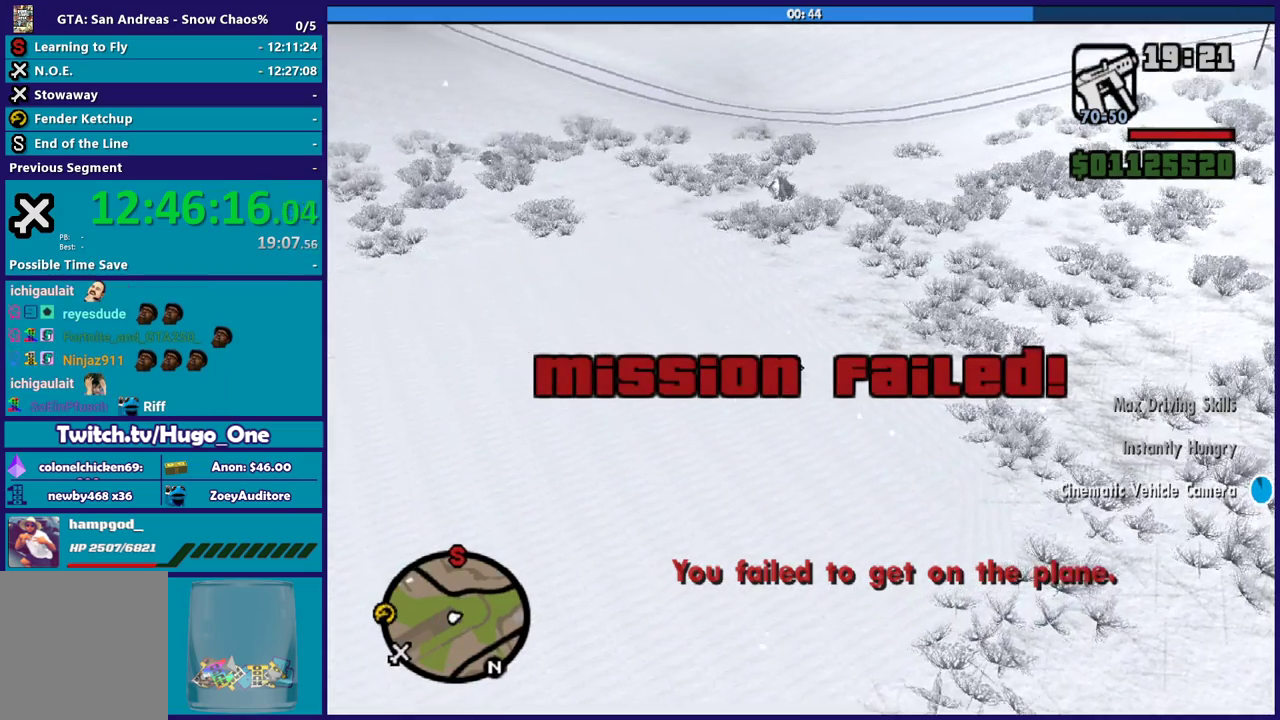
{"buttons": ["R2"], "left_stick": "right", "right_stick": "right", "events": []}
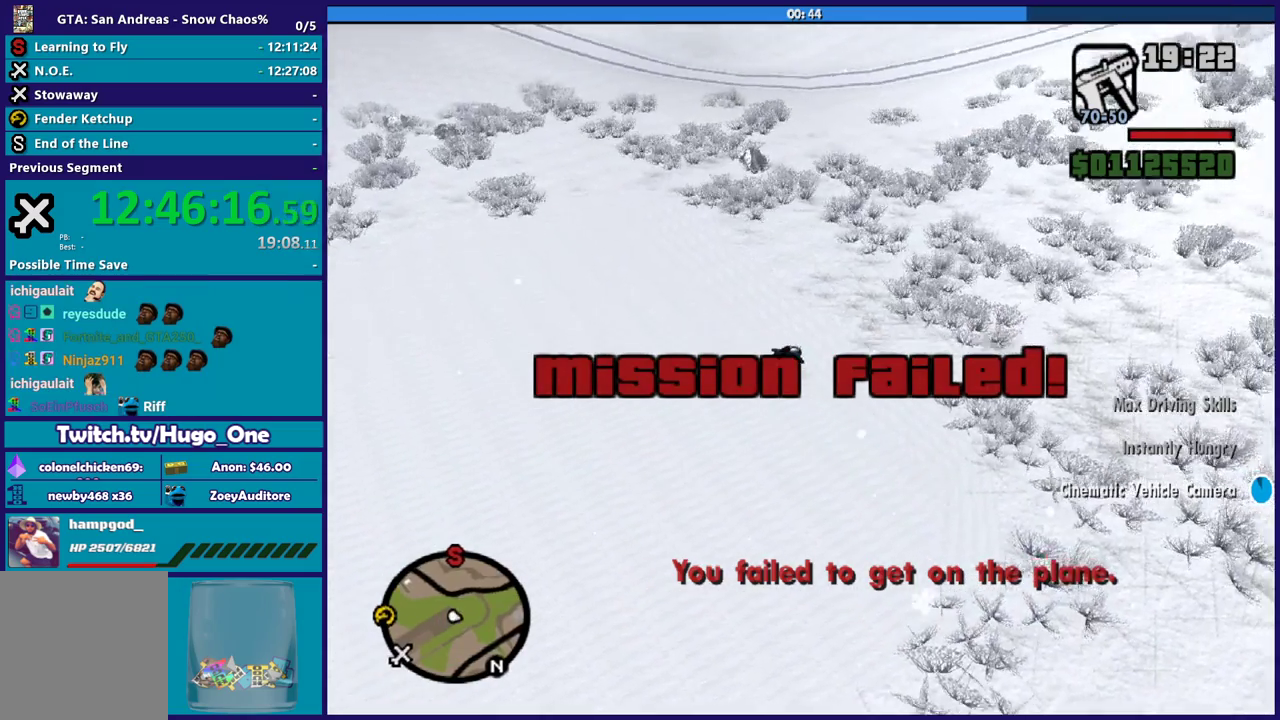
{"buttons": [], "left_stick": "right", "right_stick": "down-left", "events": [[167, "R2", "up"], [200, "right_stick", "down-right"], [333, "right_stick", "down-left"]]}
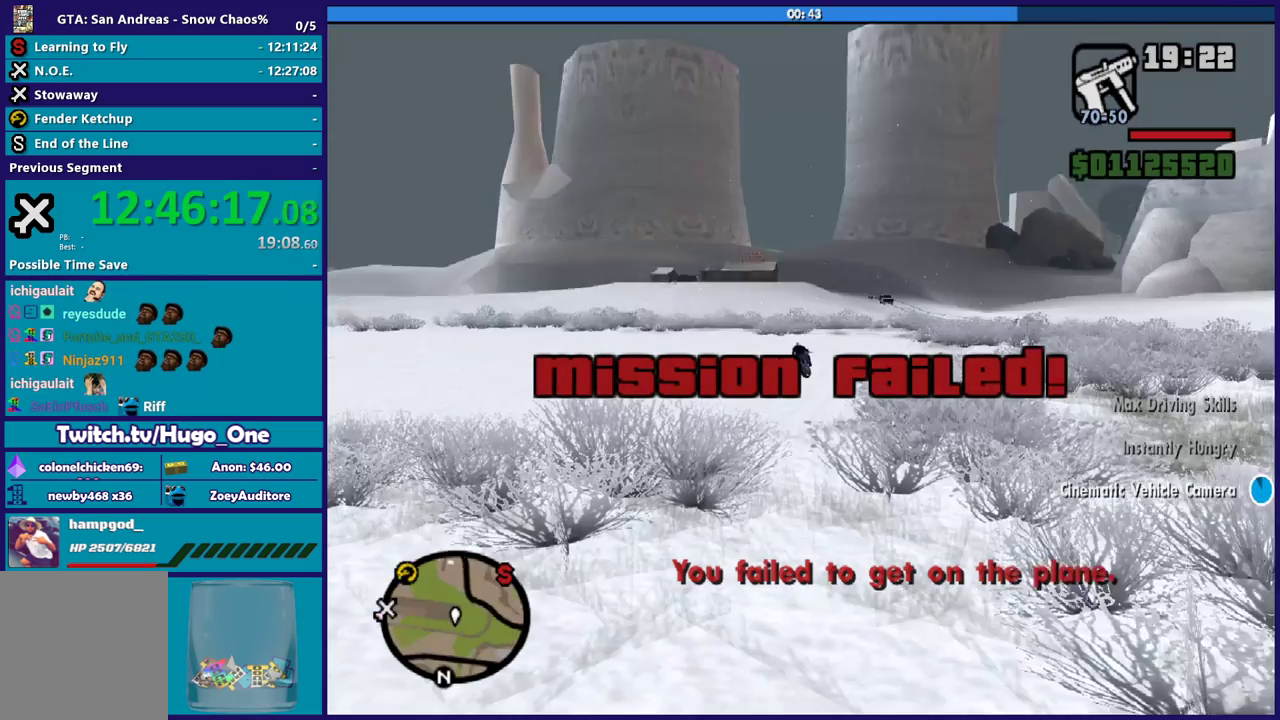
{"buttons": ["R2"], "left_stick": "right", "right_stick": "left", "events": [[267, "R2", "down"], [267, "right_stick", "left"]]}
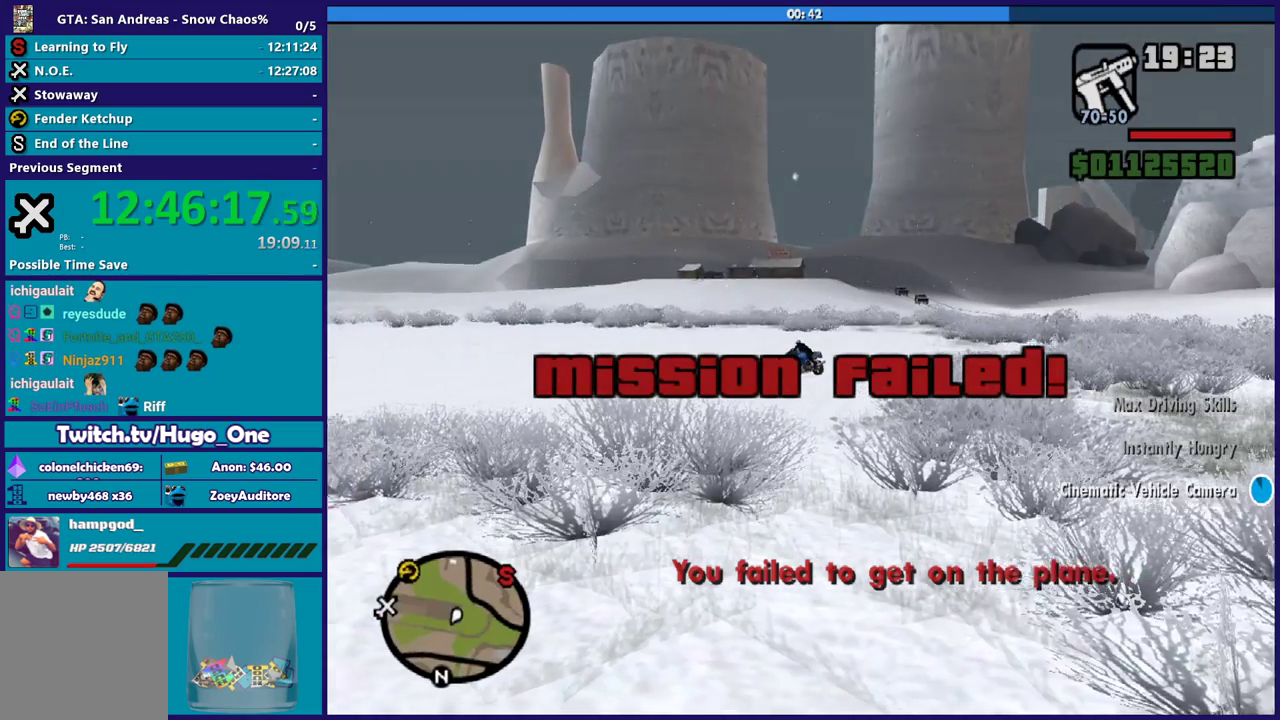
{"buttons": ["R2"], "left_stick": "right", "right_stick": "left", "events": []}
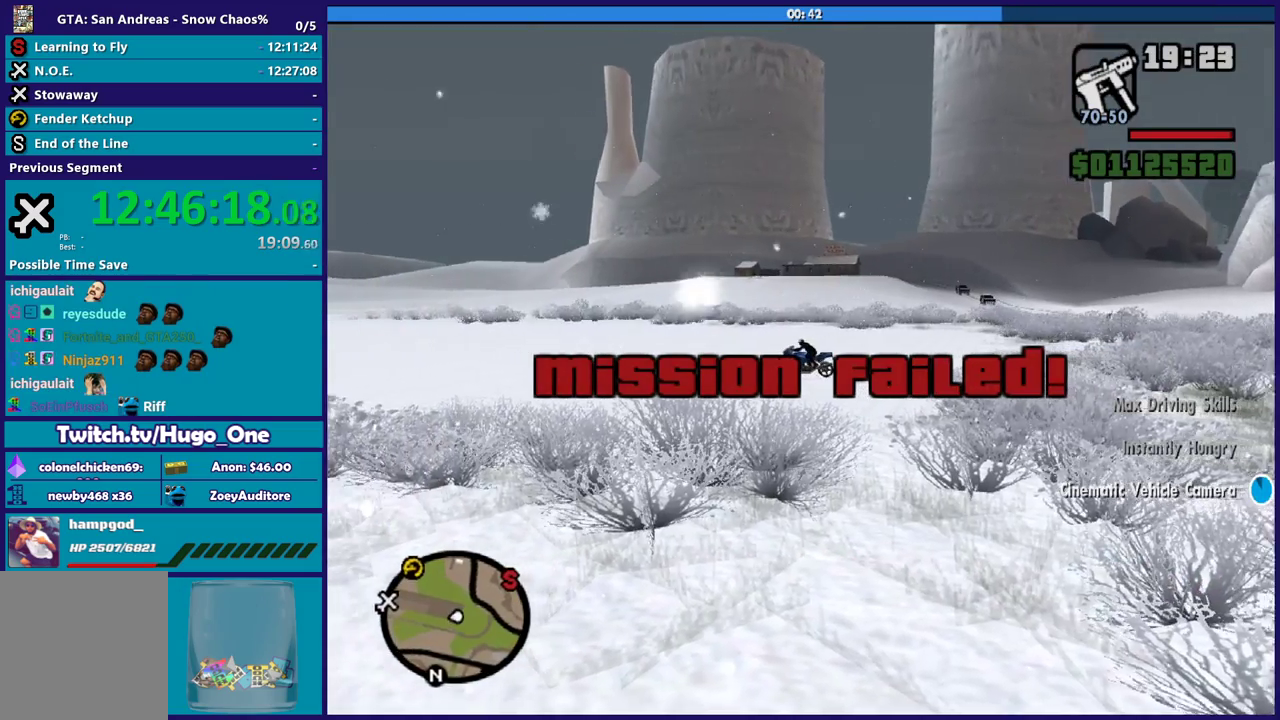
{"buttons": ["R2"], "left_stick": "up", "right_stick": "center", "events": [[167, "left_stick", "center"], [467, "left_stick", "up"], [501, "right_stick", "center"]]}